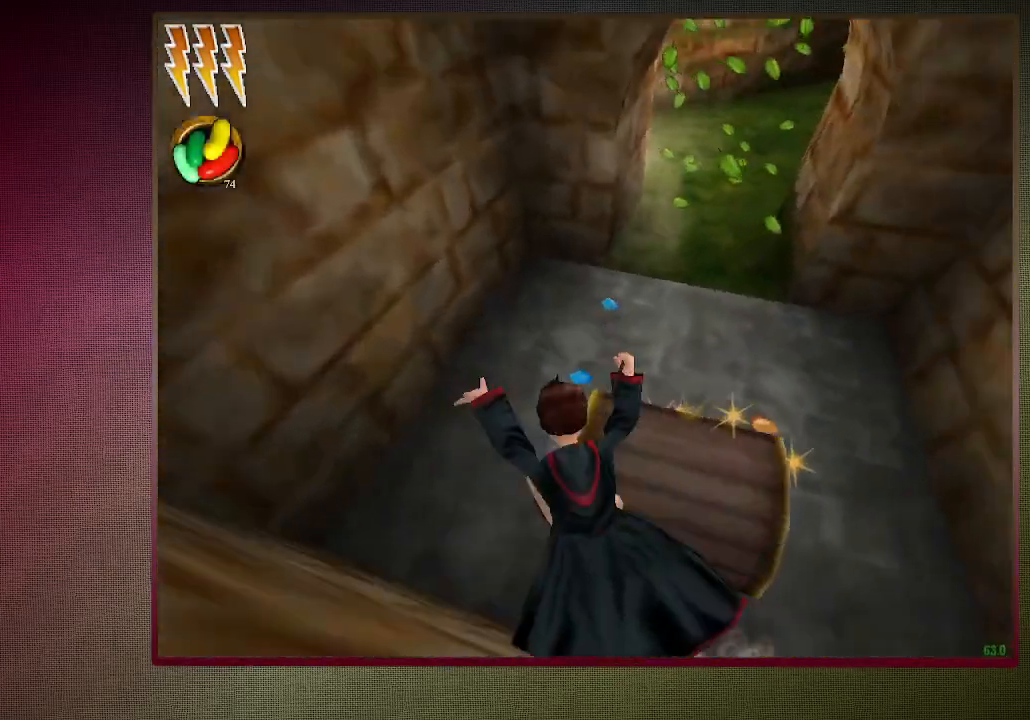
Gameplay with keyboard and mouse; each line is a JSON object with the keys and mouse buttons held at the frame after it. "events" lists presses ("down") and releases ("up") of "1", "2", "3", "4", "a", "alt", "c", "ctrl", "d", "down", "e", "escape", "f1", "left", "q", "return", "right", "s", "shift", "space", "tab", "up", "v", "w", "x", "z", "mouse_left", "mouse_wheel" and "mouse_right" between this image and that frame as [ms after this image, input, new state], when the widget could be followed in between. "mouse_left", "mouse_wheel", "mouse_right" = the "left", "wheel", "right" buttons of the "mouse" list. No other keys are recorded. "wheel" means that the mouse wheel is clicked or scrolled. Mouse movement is not recorded.
{"keys": ["space"], "mouse": [], "events": [[150, "d", "down"], [283, "d", "up"]]}
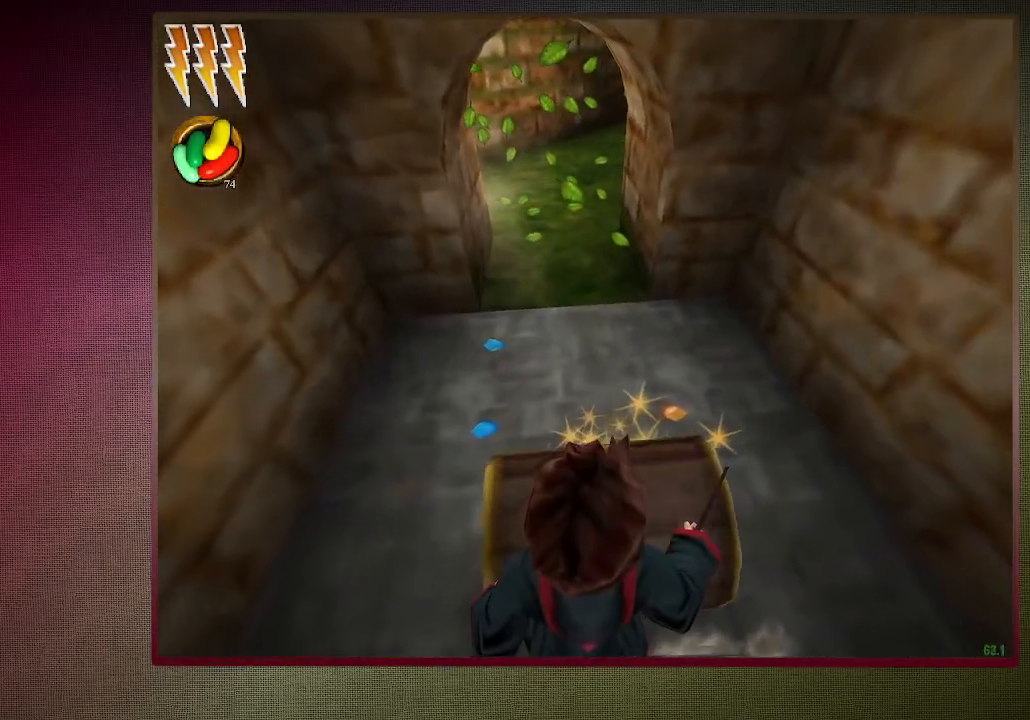
{"keys": ["shift", "space", "w"], "mouse": ["left"], "events": [[117, "shift", "down"], [117, "w", "down"], [217, "mouse_left", "down"], [217, "mouse_right", "down"], [350, "mouse_left", "up"], [350, "mouse_right", "up"], [400, "mouse_left", "down"]]}
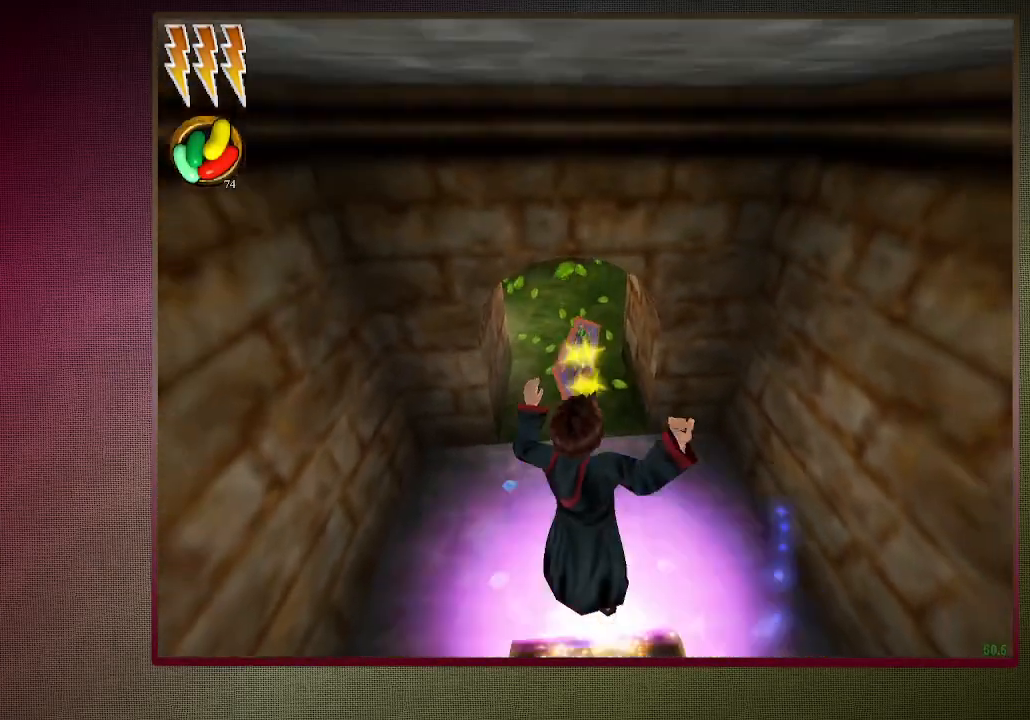
{"keys": ["shift", "space", "w"], "mouse": [], "events": [[50, "mouse_left", "up"], [133, "mouse_left", "down"], [267, "mouse_left", "up"], [317, "mouse_left", "down"], [467, "mouse_left", "up"]]}
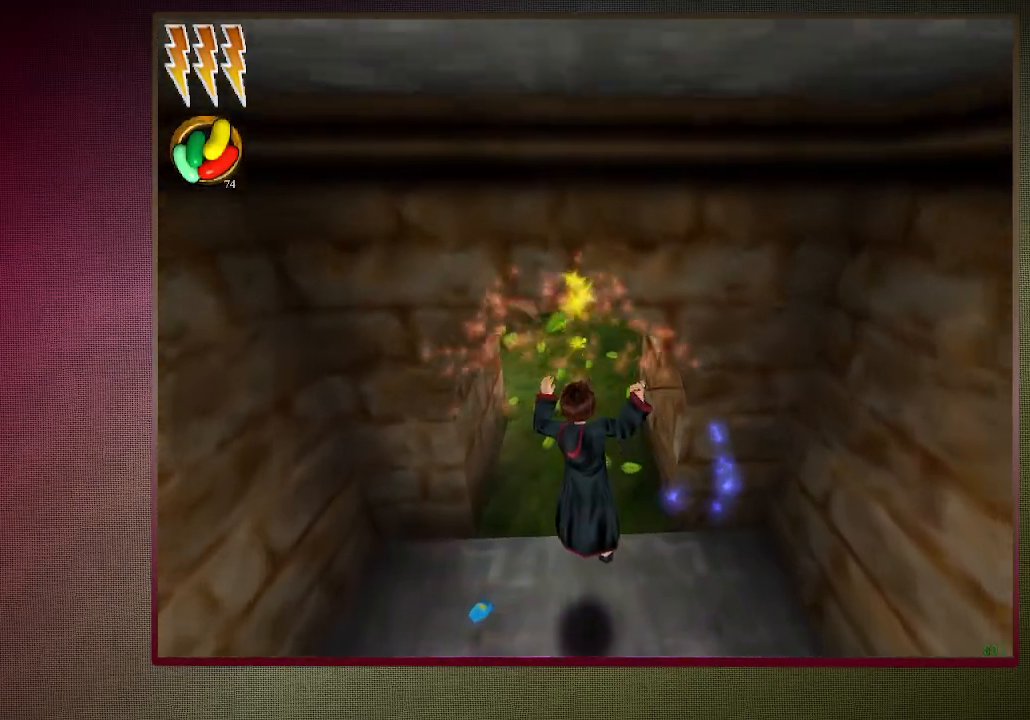
{"keys": ["shift", "space", "w"], "mouse": [], "events": [[50, "mouse_left", "down"], [150, "mouse_left", "up"]]}
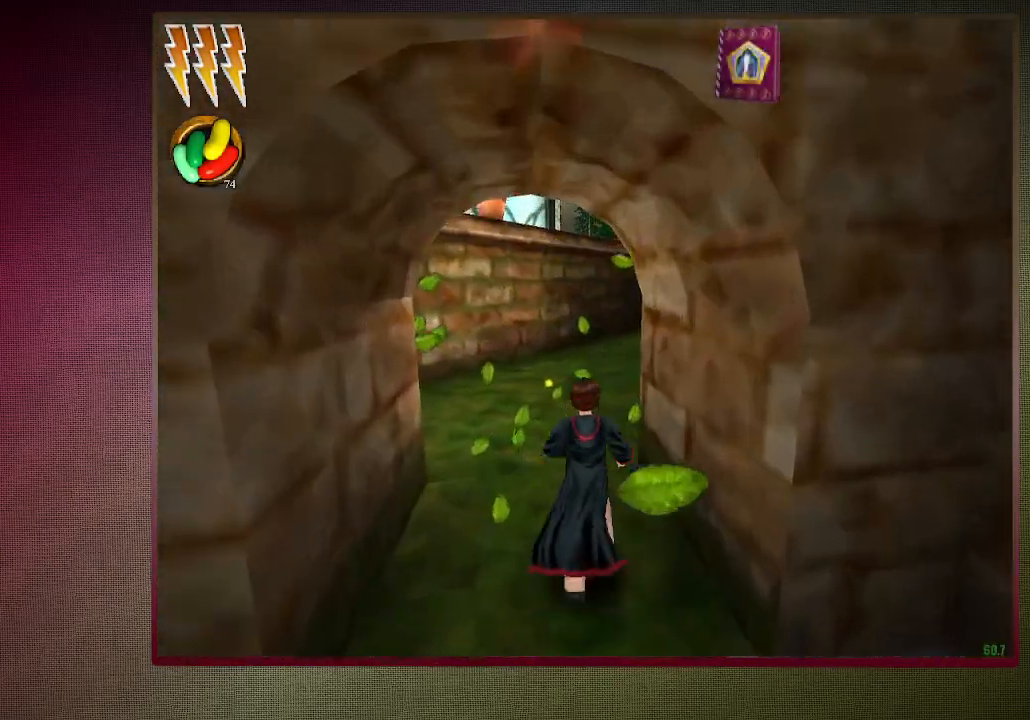
{"keys": ["shift", "space", "w"], "mouse": [], "events": []}
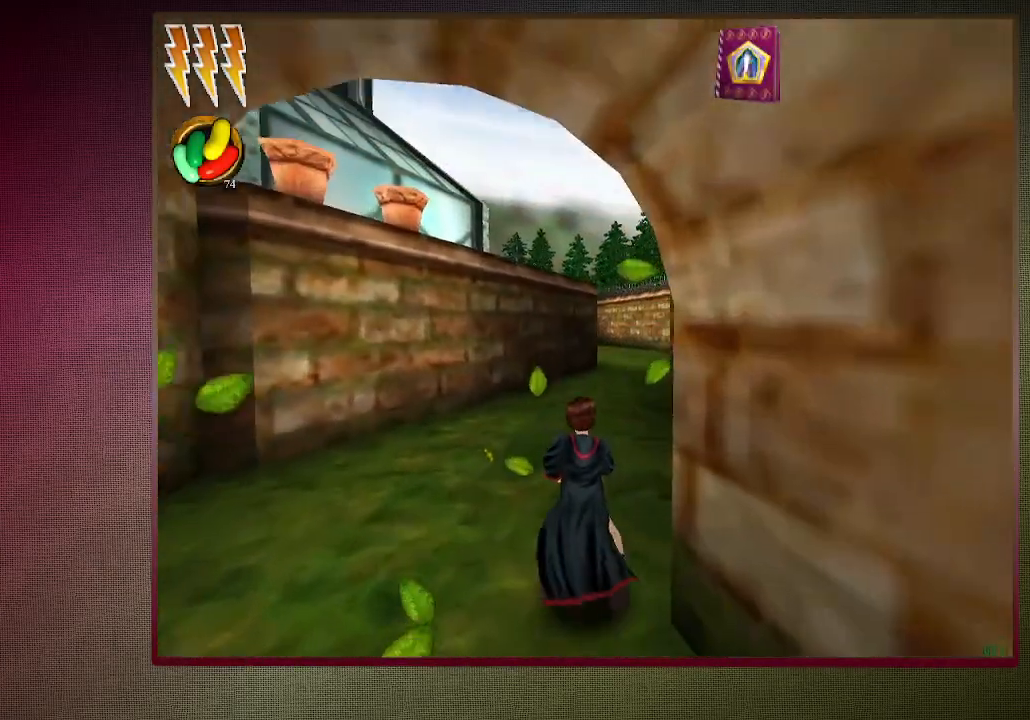
{"keys": ["shift", "space", "w"], "mouse": [], "events": []}
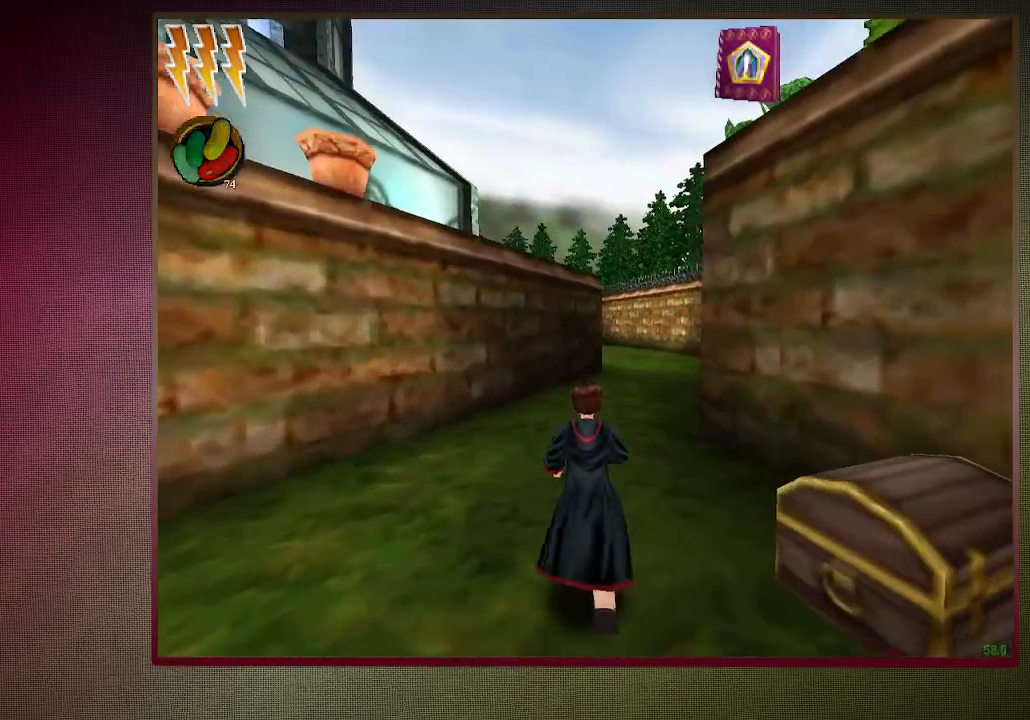
{"keys": ["shift", "space", "w"], "mouse": [], "events": []}
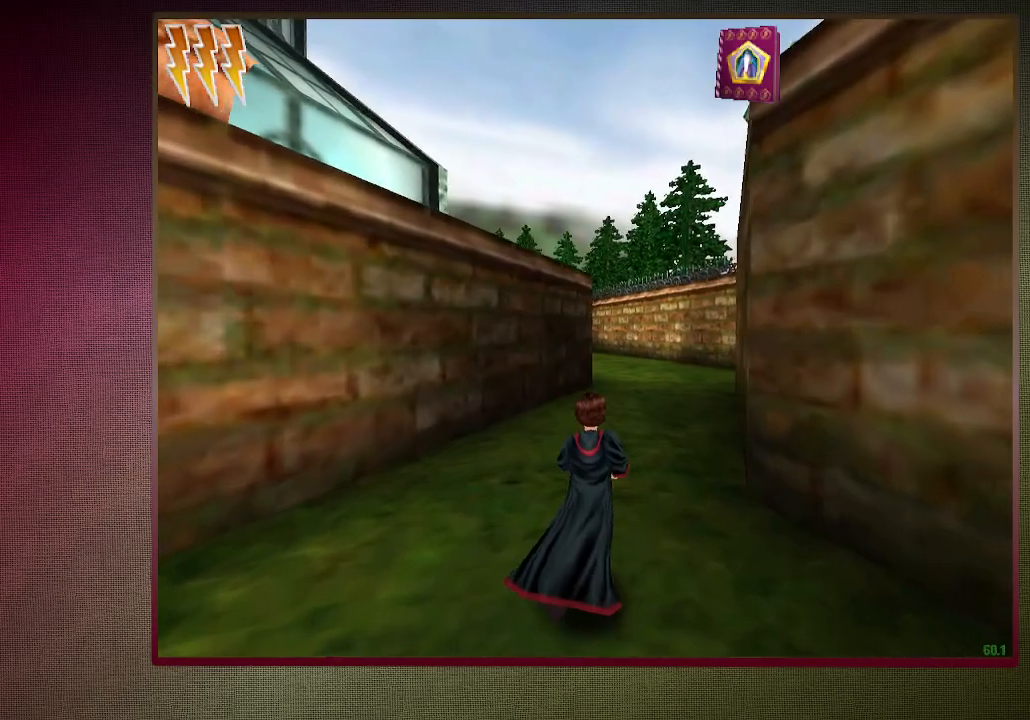
{"keys": ["shift", "space", "w"], "mouse": [], "events": []}
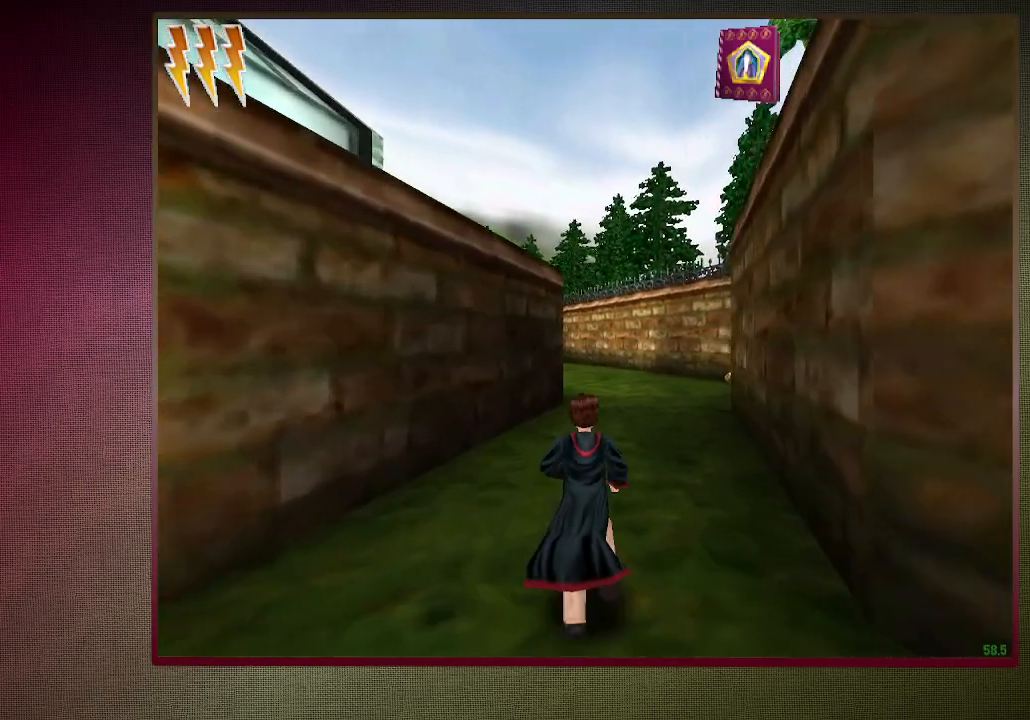
{"keys": ["shift", "space", "w"], "mouse": [], "events": []}
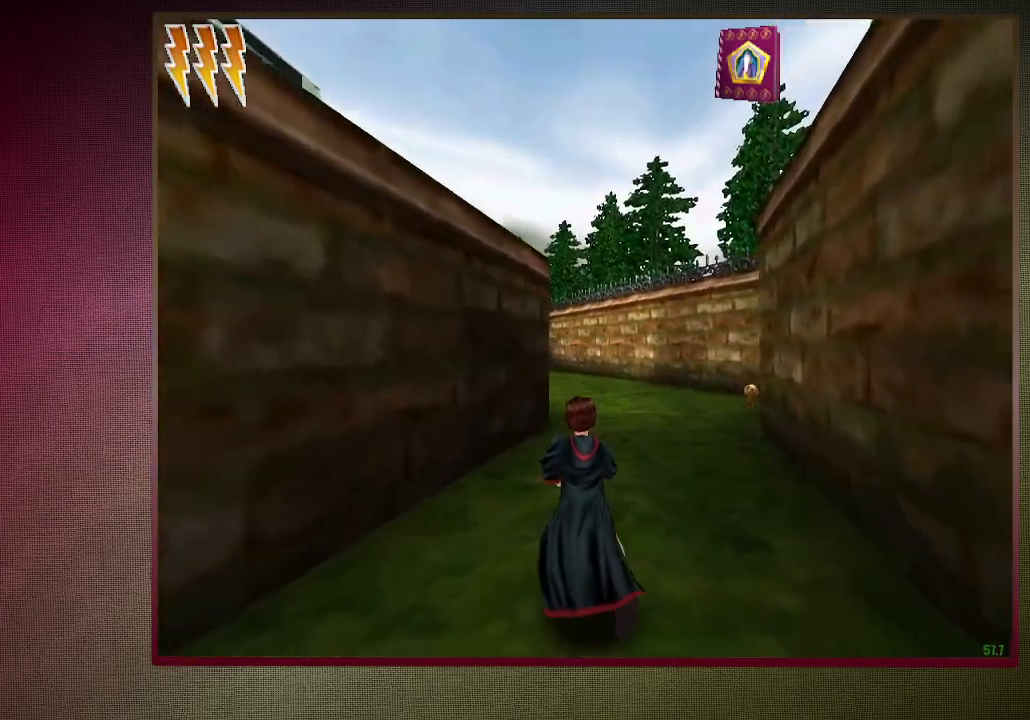
{"keys": ["shift", "space", "w"], "mouse": [], "events": []}
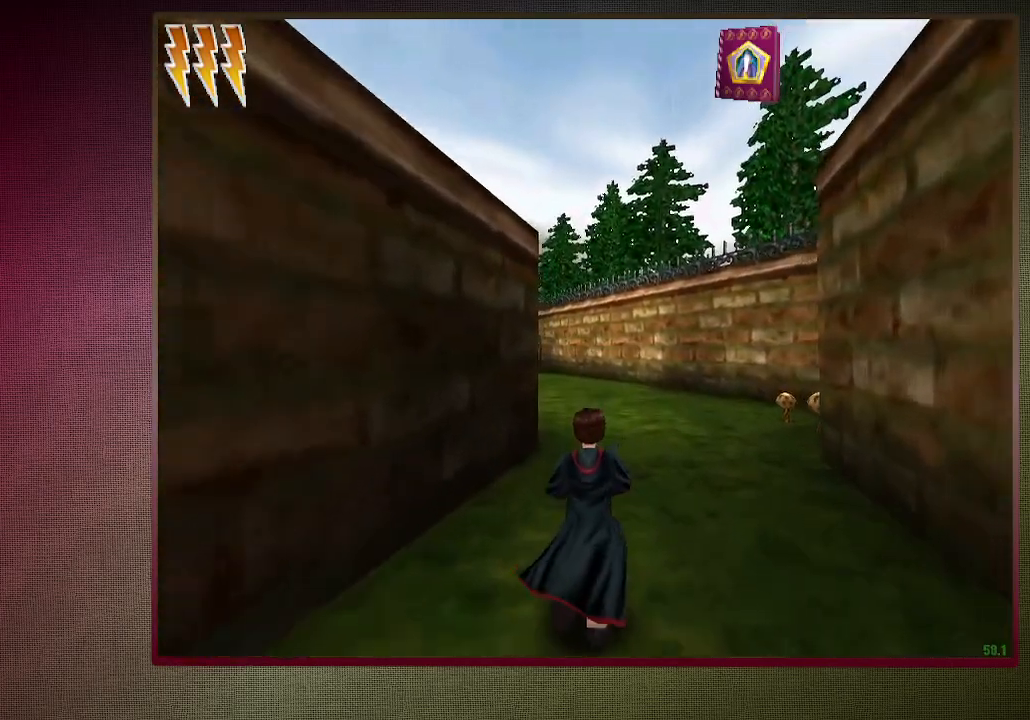
{"keys": ["shift", "space", "w"], "mouse": [], "events": []}
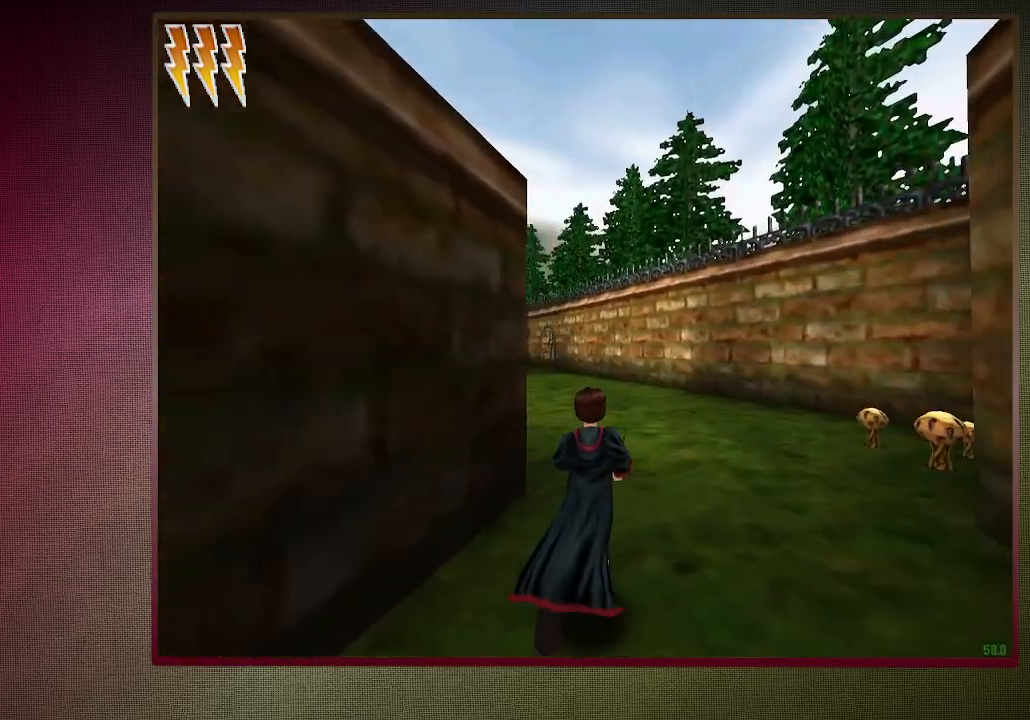
{"keys": ["shift", "space", "w"], "mouse": [], "events": []}
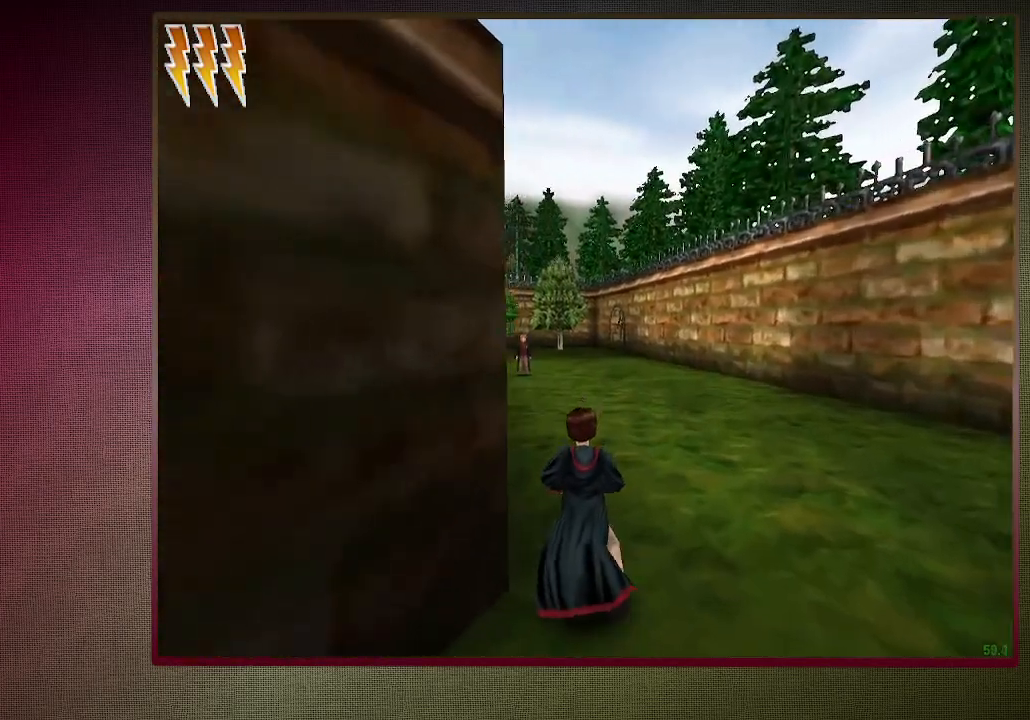
{"keys": ["shift", "space", "w"], "mouse": ["right"], "events": [[333, "mouse_left", "down"], [333, "mouse_right", "down"], [483, "mouse_left", "up"]]}
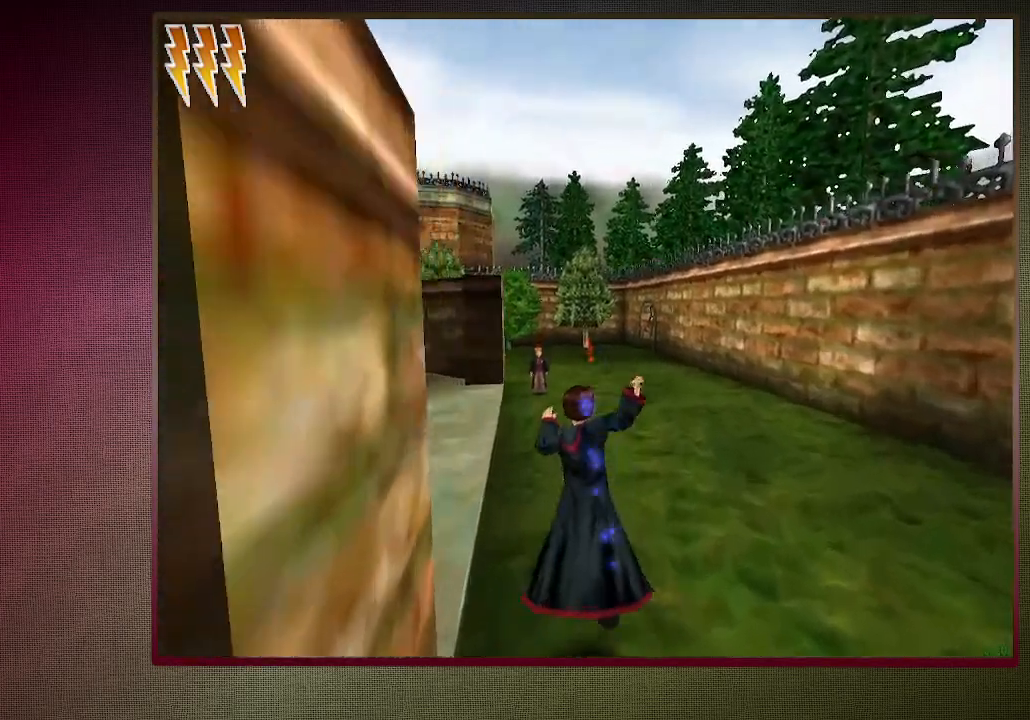
{"keys": ["shift", "space", "w"], "mouse": ["left"], "events": [[17, "mouse_right", "up"], [67, "mouse_left", "down"], [217, "mouse_left", "up"], [267, "mouse_left", "down"], [400, "mouse_left", "up"], [450, "mouse_left", "down"]]}
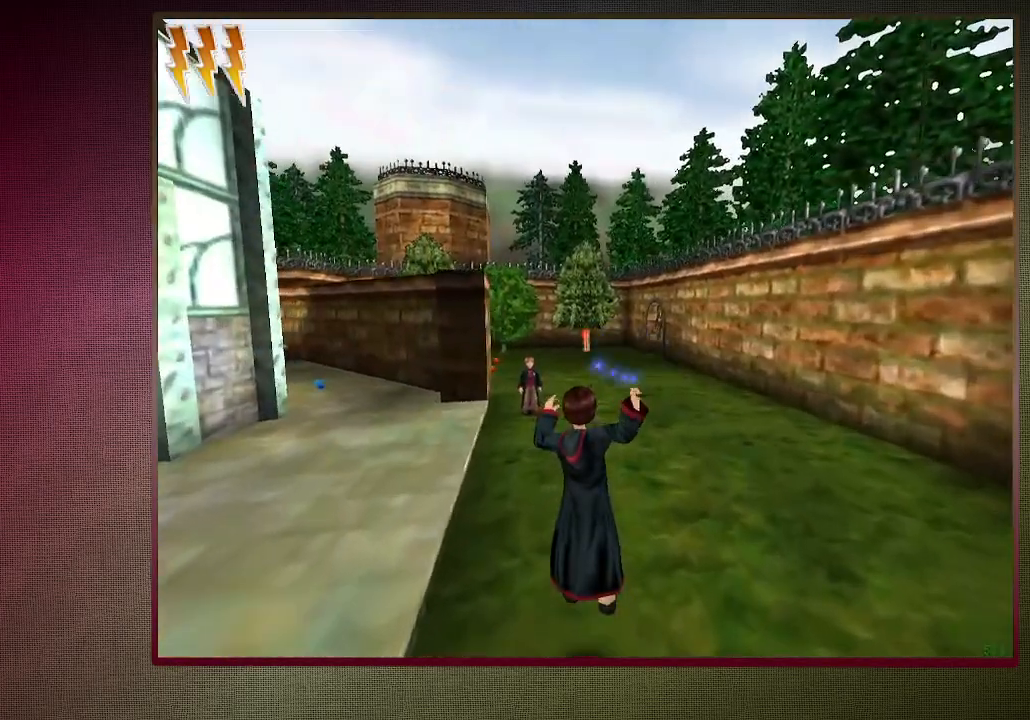
{"keys": ["shift", "space", "w"], "mouse": [], "events": [[100, "mouse_left", "up"], [267, "mouse_left", "down"], [317, "mouse_right", "down"], [417, "mouse_left", "up"], [467, "mouse_right", "up"]]}
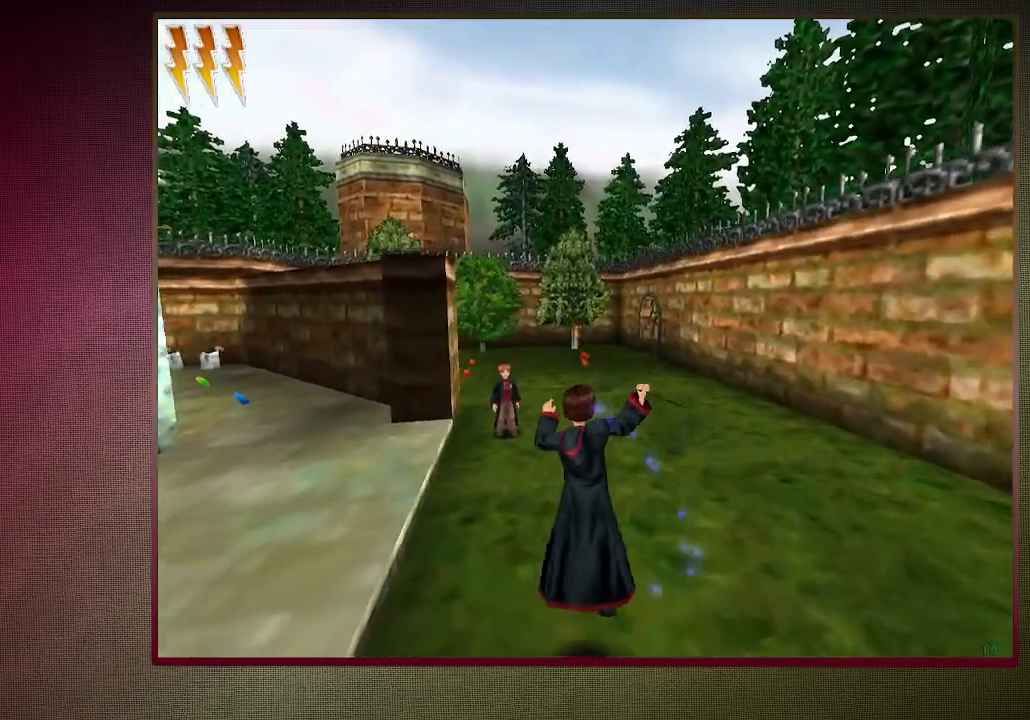
{"keys": ["shift", "space", "w"], "mouse": ["left"], "events": [[17, "mouse_left", "down"], [150, "mouse_left", "up"], [200, "mouse_left", "down"], [333, "mouse_left", "up"], [433, "mouse_left", "down"]]}
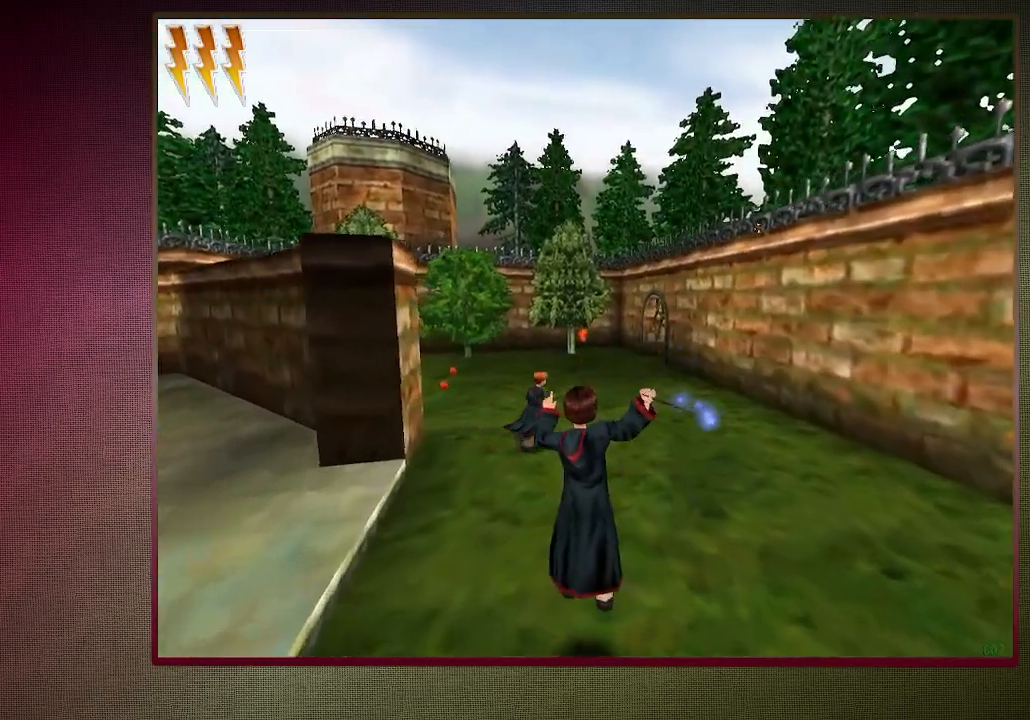
{"keys": ["shift", "space", "w"], "mouse": [], "events": [[33, "mouse_left", "up"], [117, "mouse_left", "down"], [267, "mouse_left", "up"], [350, "mouse_left", "down"], [450, "mouse_left", "up"]]}
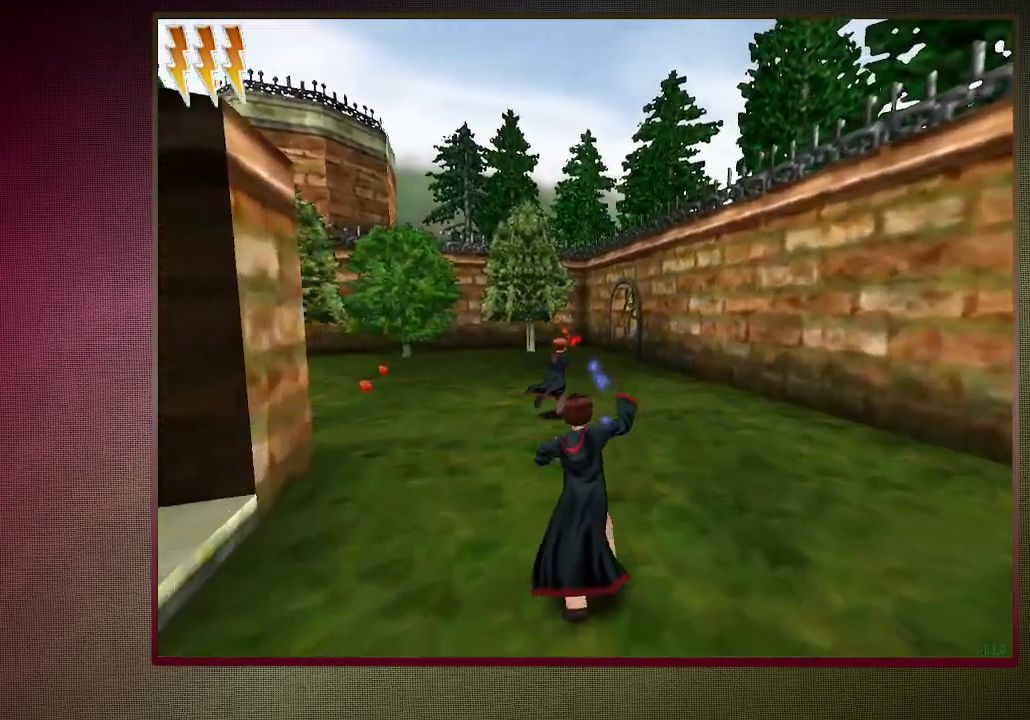
{"keys": ["shift", "space", "w"], "mouse": ["left"], "events": [[33, "mouse_left", "down"], [183, "mouse_left", "up"], [233, "mouse_left", "down"], [367, "mouse_left", "up"], [417, "mouse_left", "down"]]}
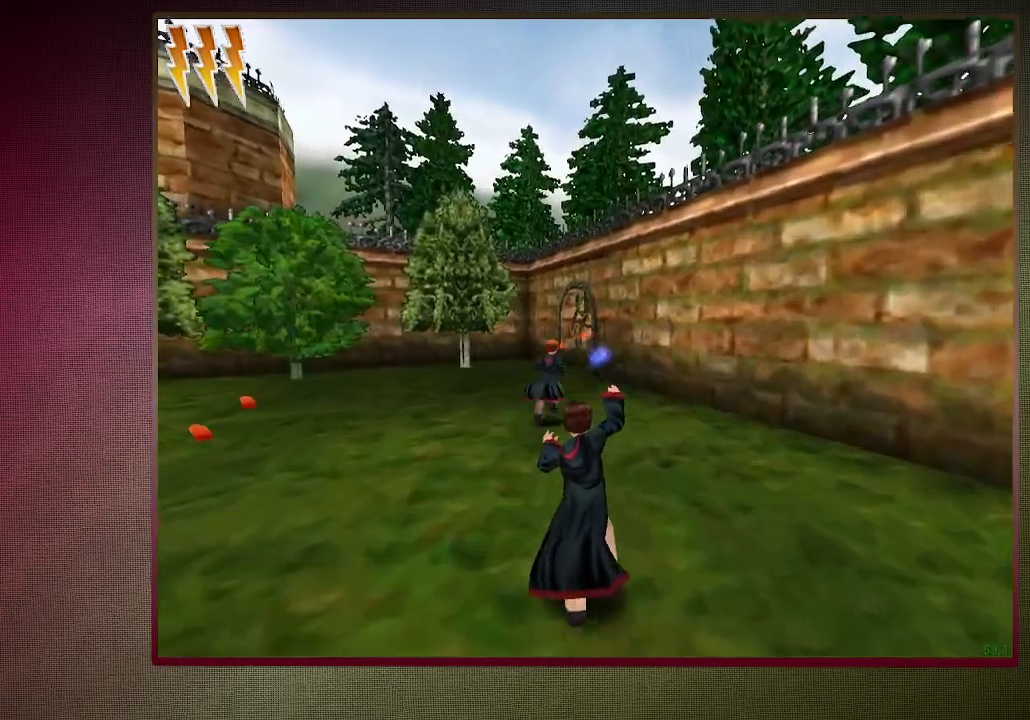
{"keys": ["a", "shift", "space", "w"], "mouse": [], "events": [[67, "mouse_left", "up"], [100, "a", "down"], [100, "mouse_left", "down"], [250, "mouse_left", "up"], [333, "mouse_left", "down"], [433, "mouse_left", "up"]]}
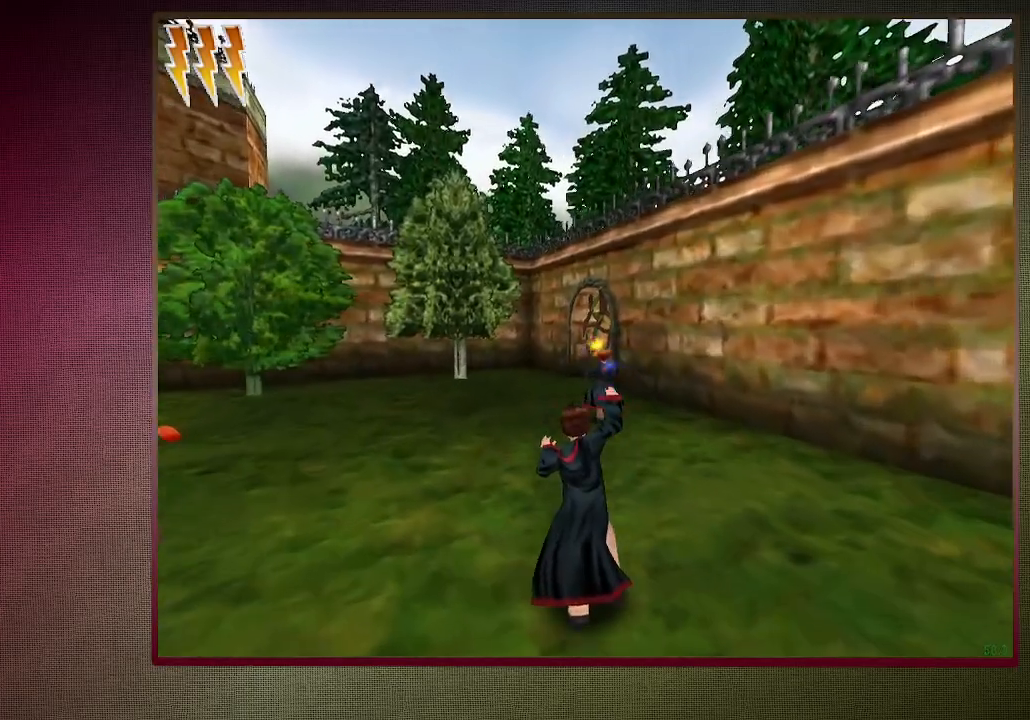
{"keys": ["shift", "space", "w"], "mouse": ["left"], "events": [[17, "mouse_left", "down"], [117, "mouse_left", "up"], [217, "mouse_left", "down"], [300, "a", "up"], [300, "mouse_left", "up"], [400, "mouse_left", "down"]]}
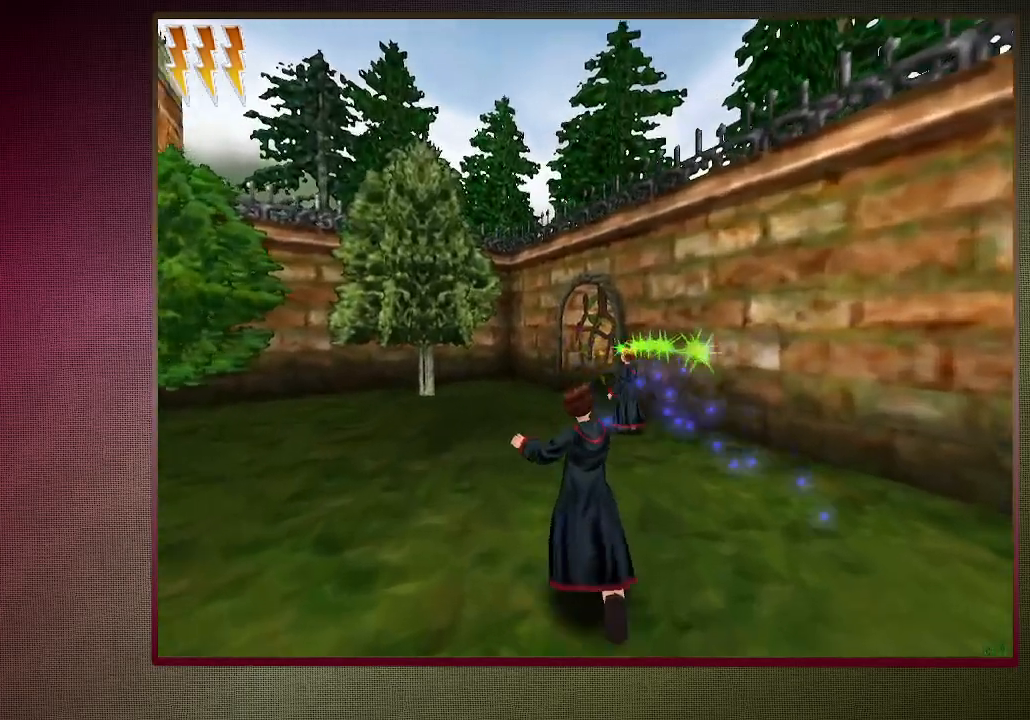
{"keys": ["shift", "space", "w"], "mouse": [], "events": [[50, "mouse_left", "up"], [83, "mouse_left", "down"], [233, "mouse_left", "up"]]}
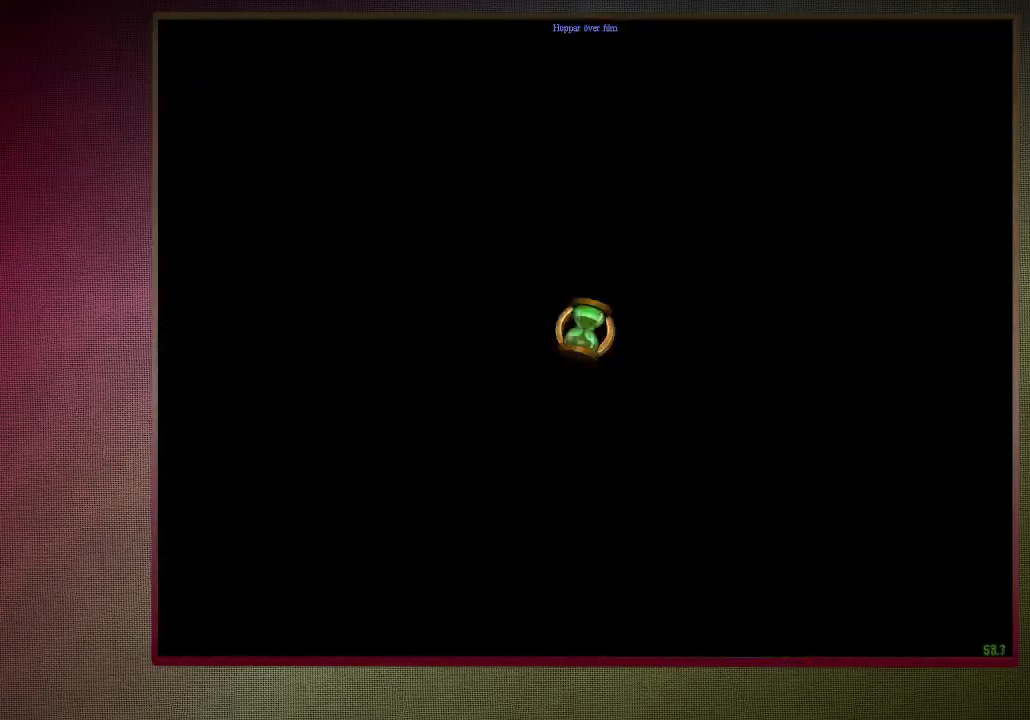
{"keys": ["shift", "space", "w"], "mouse": [], "events": []}
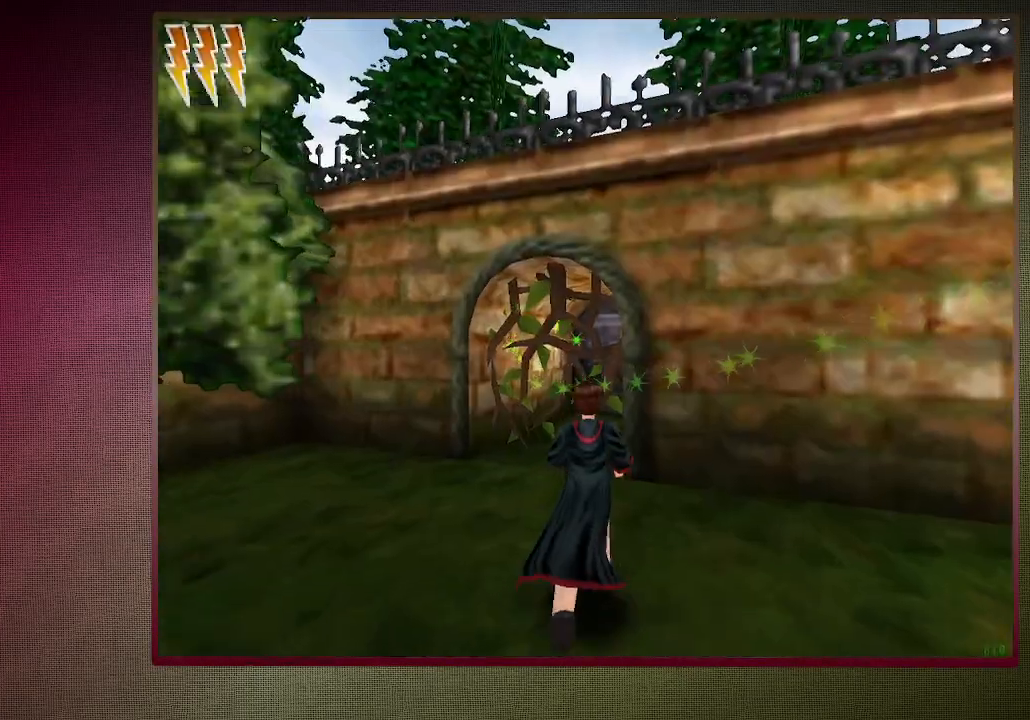
{"keys": ["shift", "space", "w"], "mouse": [], "events": [[300, "a", "down"], [500, "a", "up"]]}
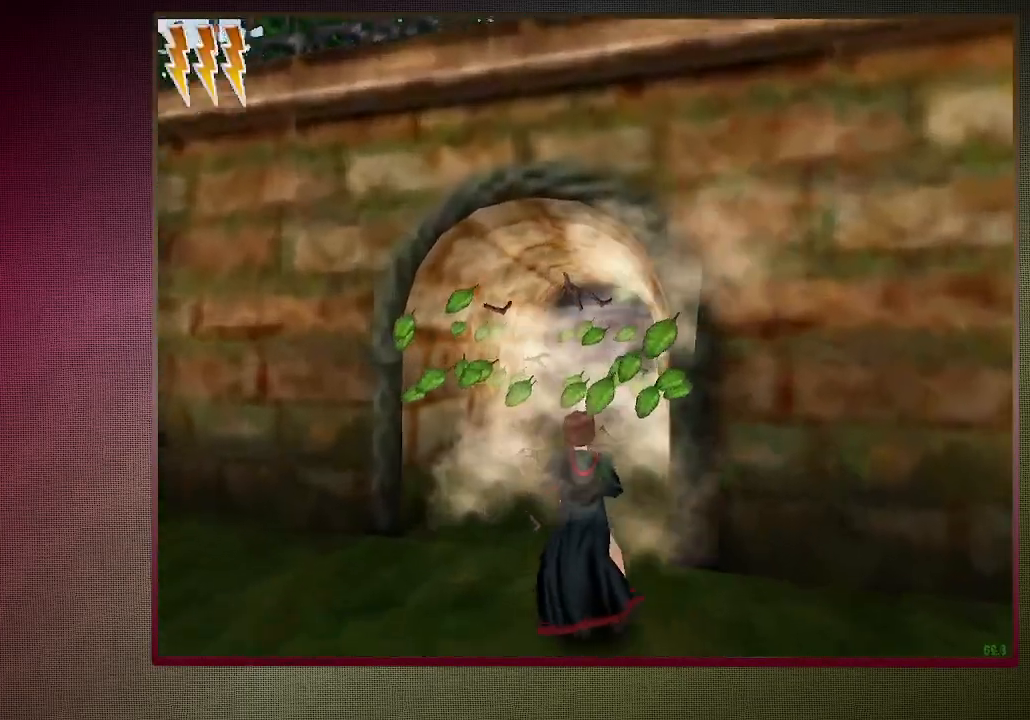
{"keys": ["shift", "space", "w"], "mouse": [], "events": []}
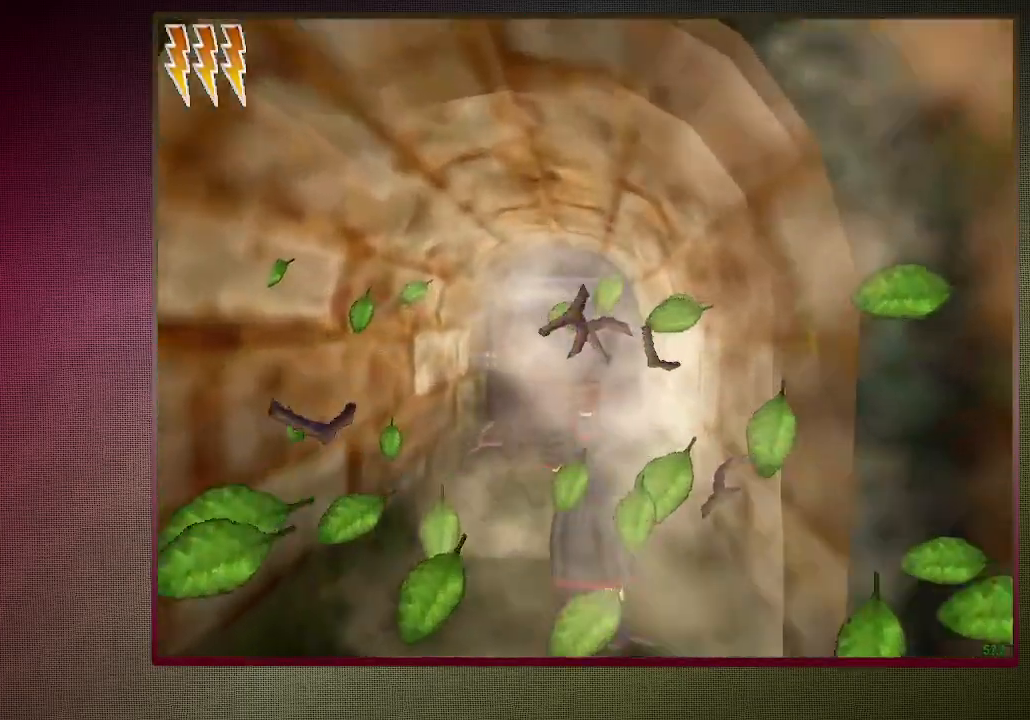
{"keys": ["shift", "space", "w"], "mouse": [], "events": []}
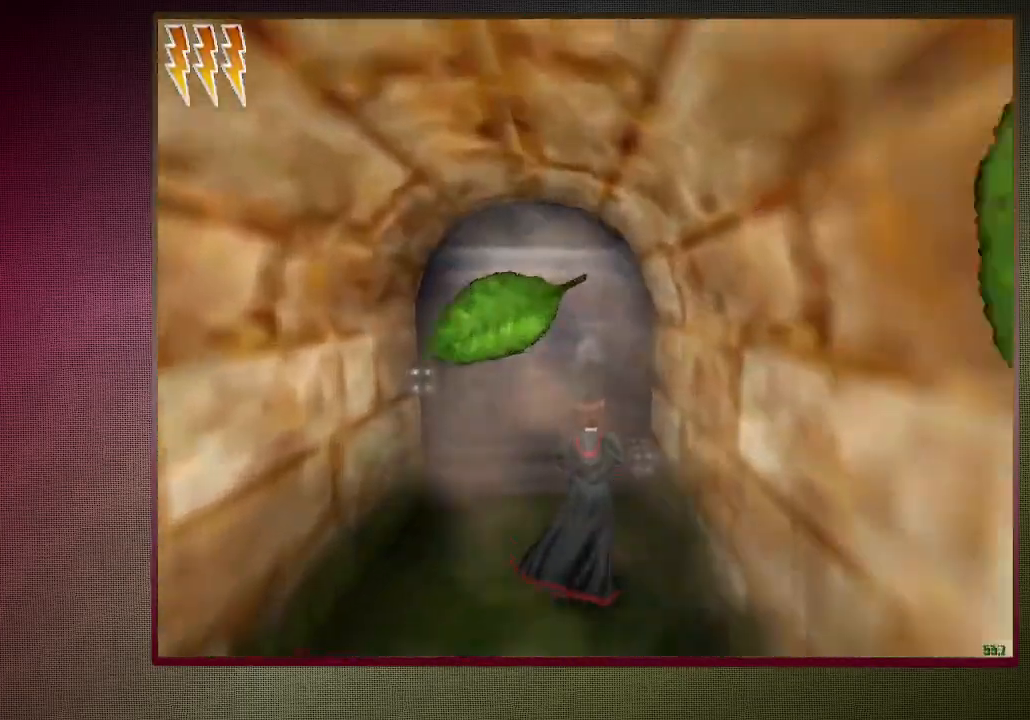
{"keys": ["shift", "space", "w"], "mouse": [], "events": []}
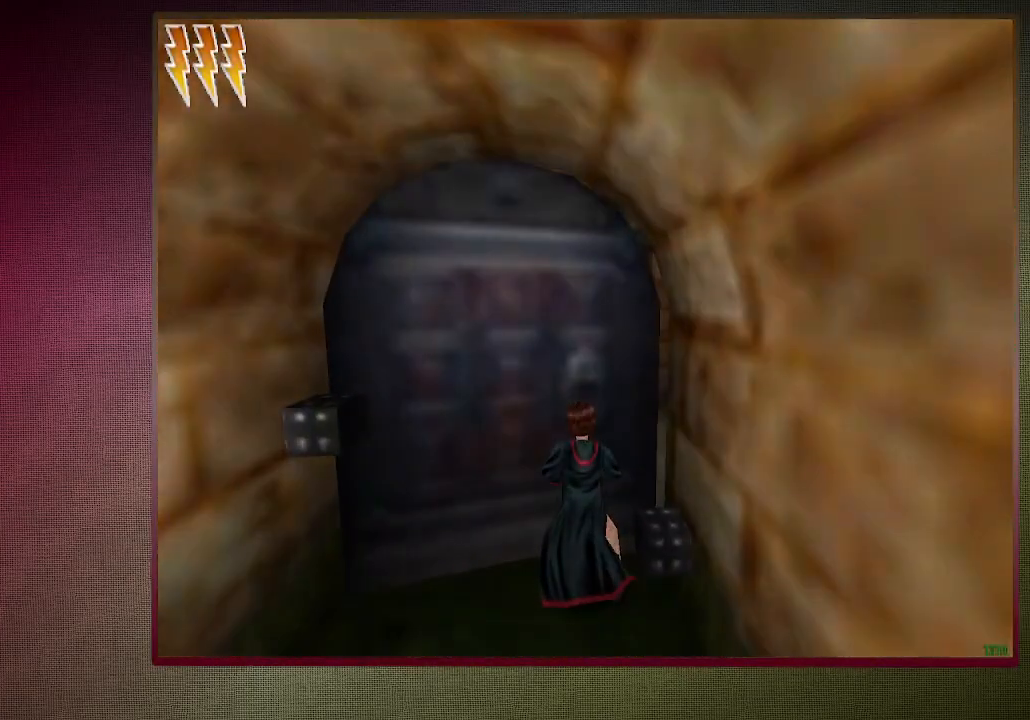
{"keys": ["shift", "space", "w"], "mouse": [], "events": []}
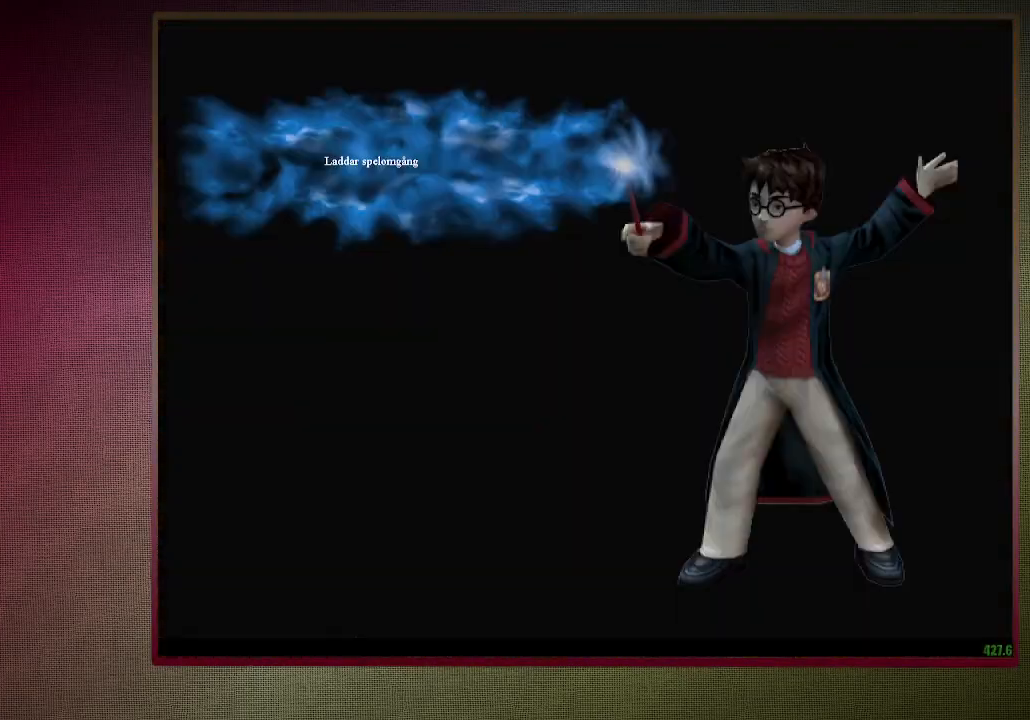
{"keys": ["shift", "space", "w"], "mouse": [], "events": []}
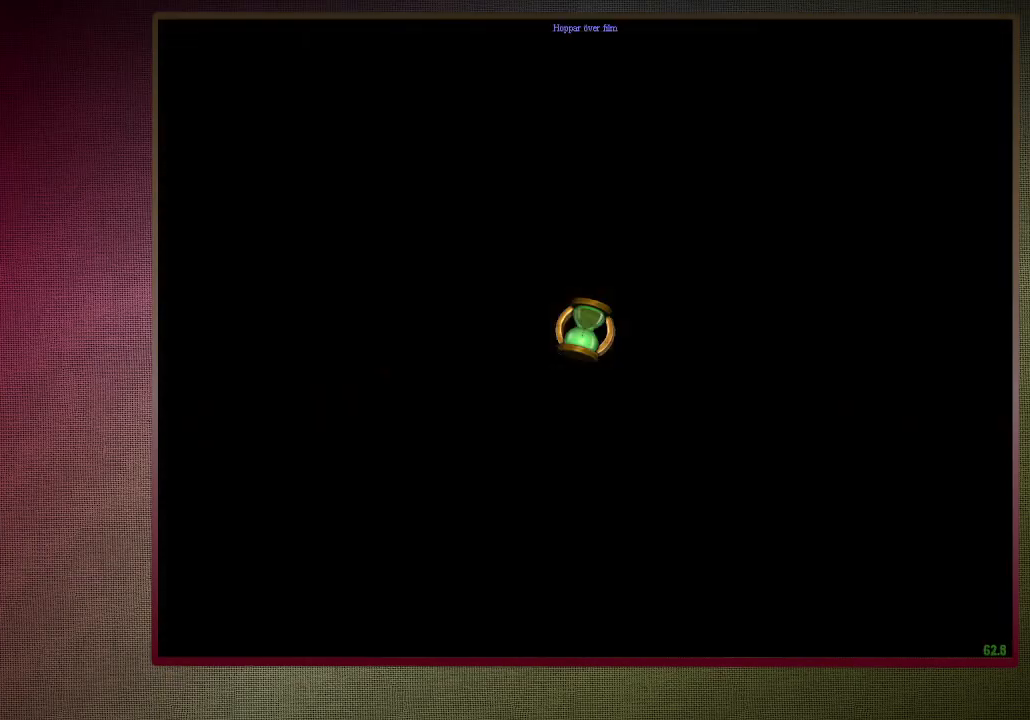
{"keys": ["shift", "space", "w"], "mouse": ["left"], "events": [[450, "mouse_left", "down"]]}